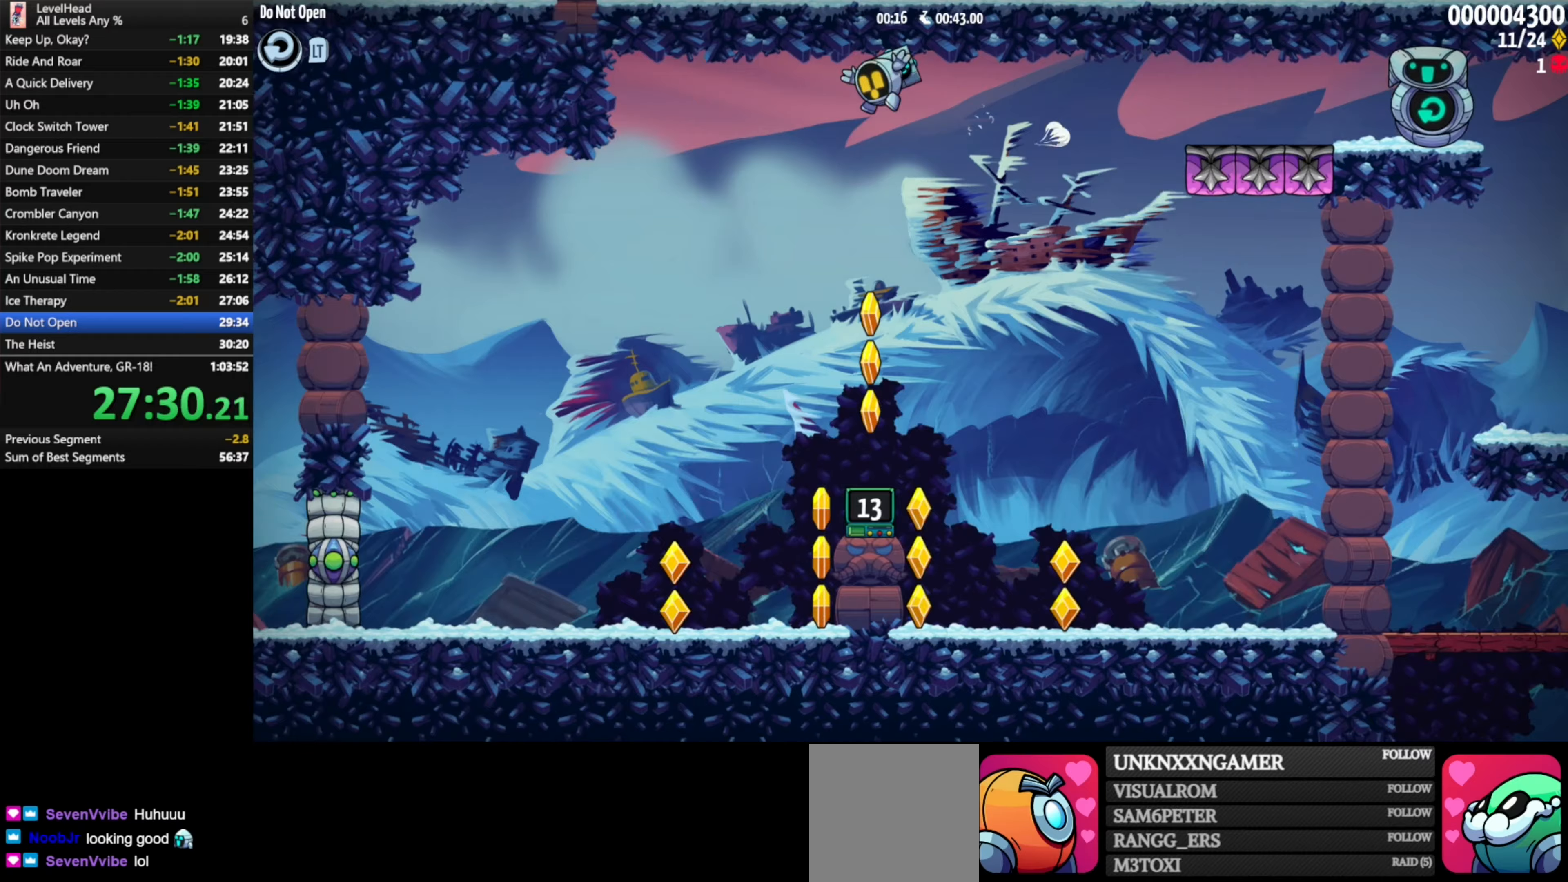
Gameplay with a controller (Xbox layout); each line is a JSON object with the inputs held at the frame after it. "events" lists button and stick changes between this image and that frame as [ms after this image, input, new state], when the widget could be followed in between. Not read: right_stick.
{"buttons": [], "left_stick": "down-right", "events": [[117, "A", "down"], [317, "A", "up"], [483, "left_stick", "down-right"]]}
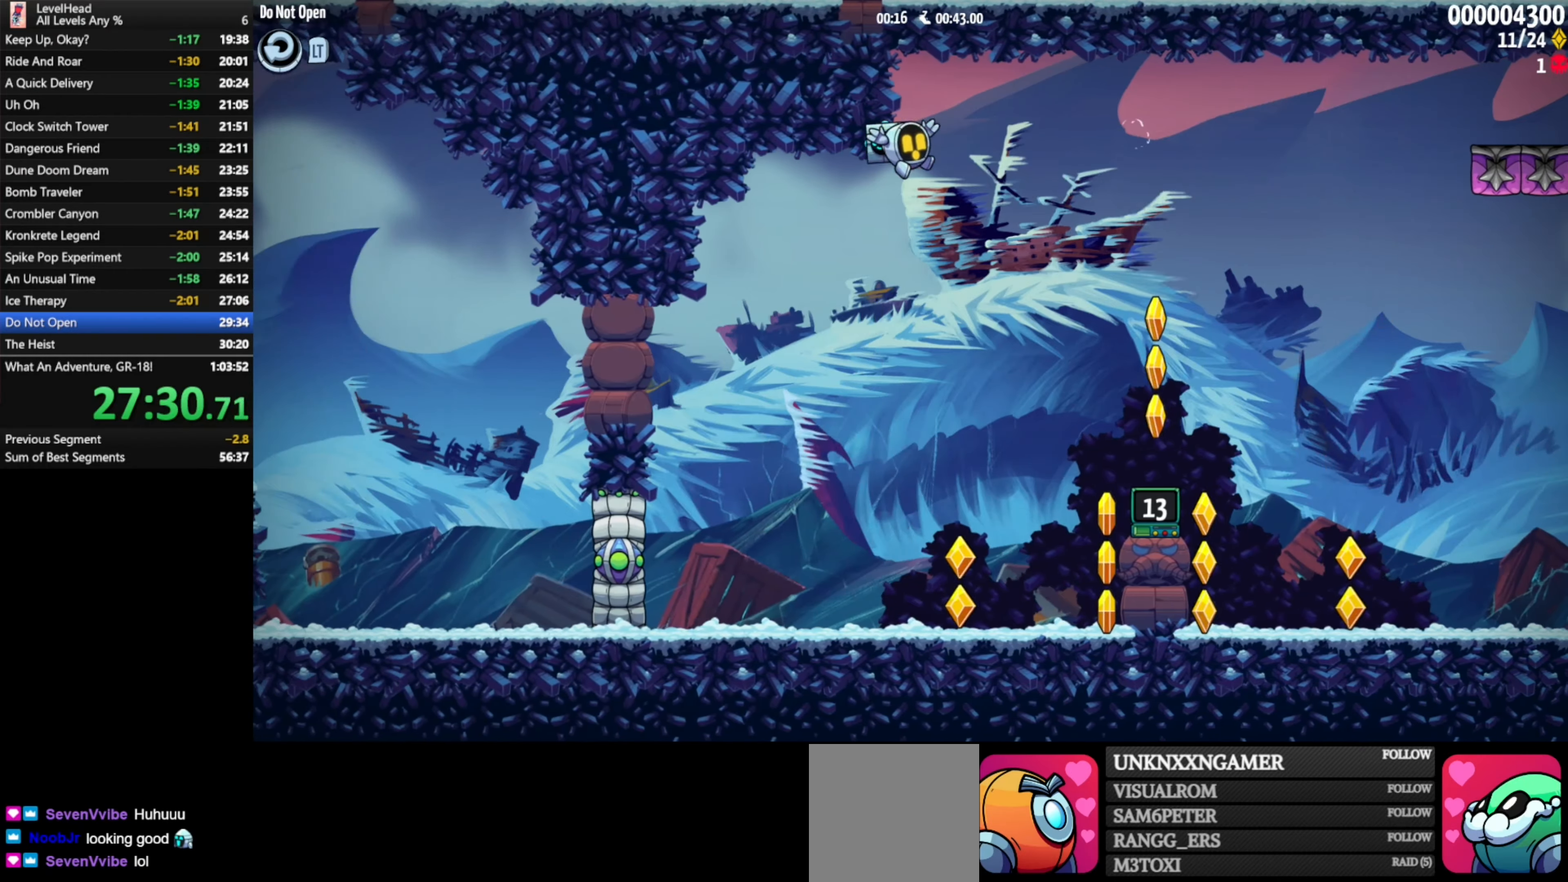
{"buttons": [], "left_stick": "down-right", "events": [[333, "X", "down"], [483, "X", "up"]]}
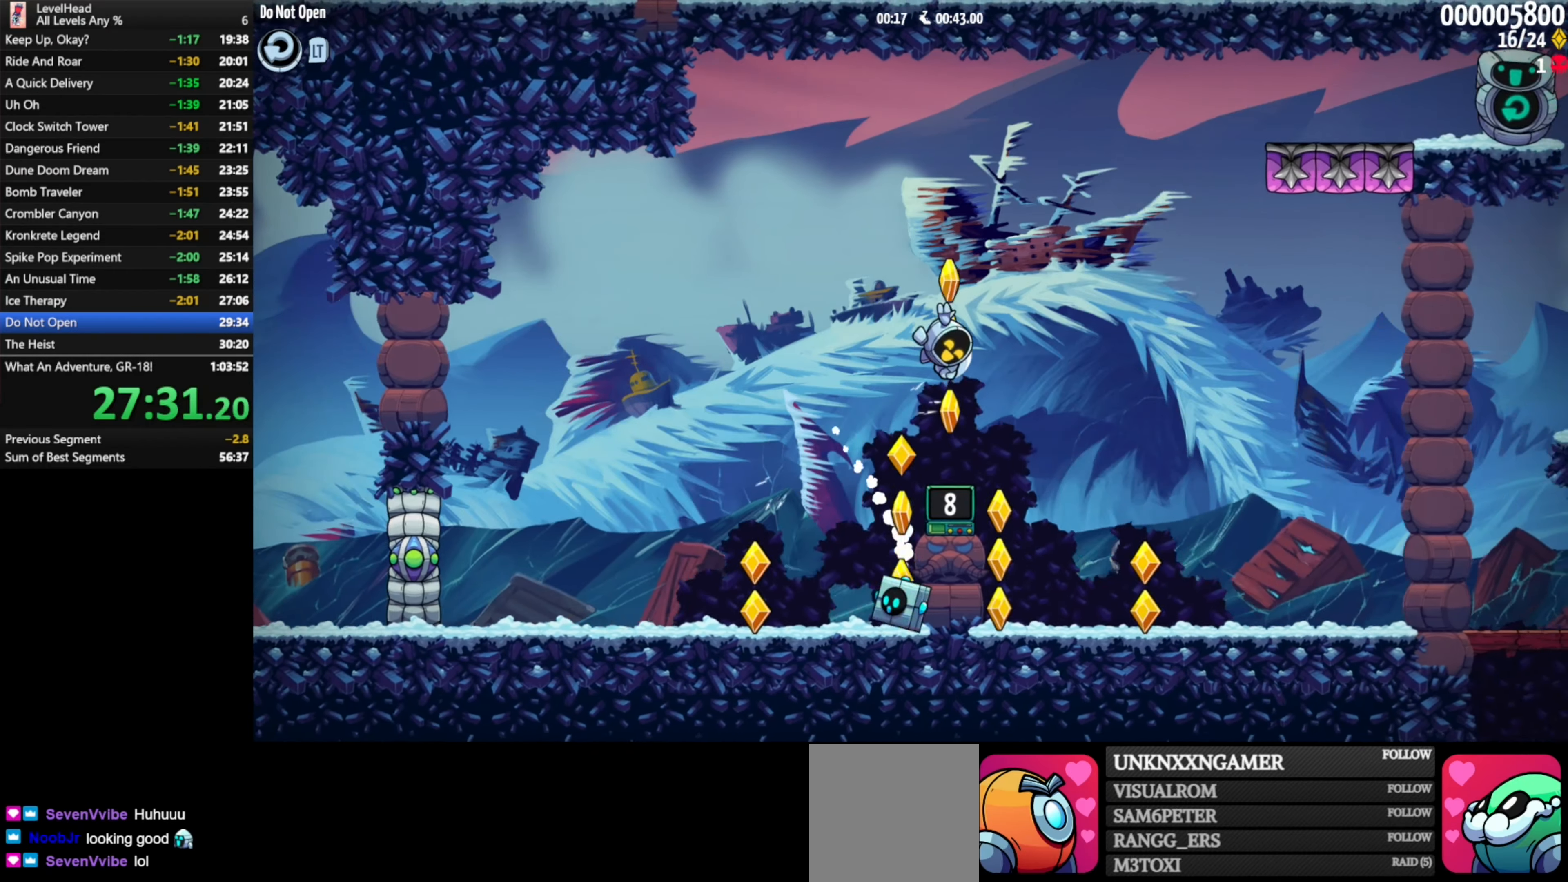
{"buttons": [], "left_stick": "left", "events": [[167, "left_stick", "left"]]}
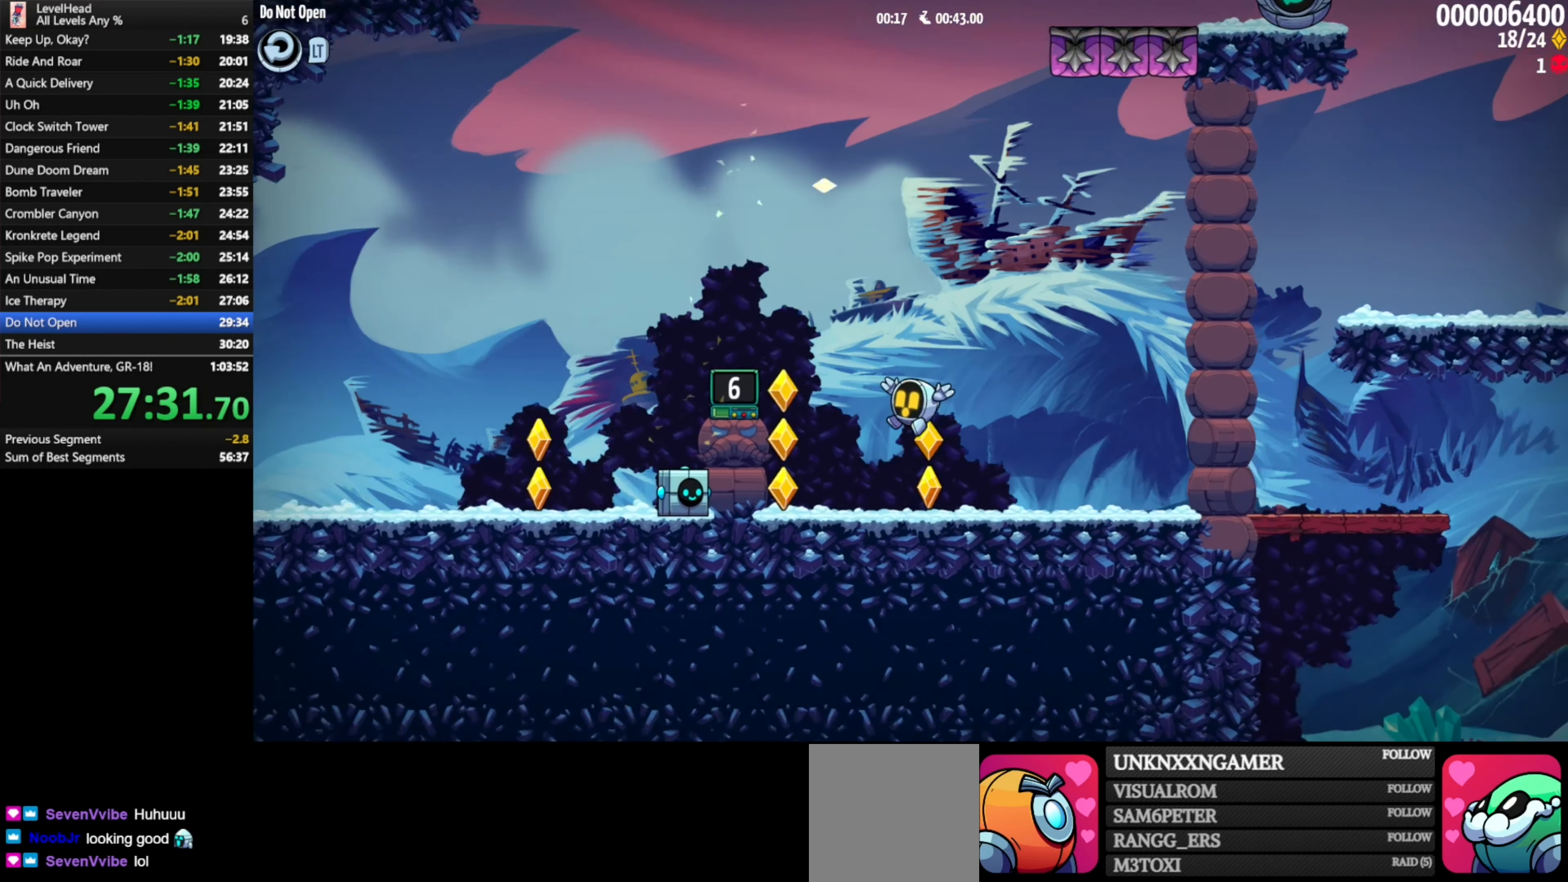
{"buttons": ["A"], "left_stick": "left", "events": [[267, "A", "down"]]}
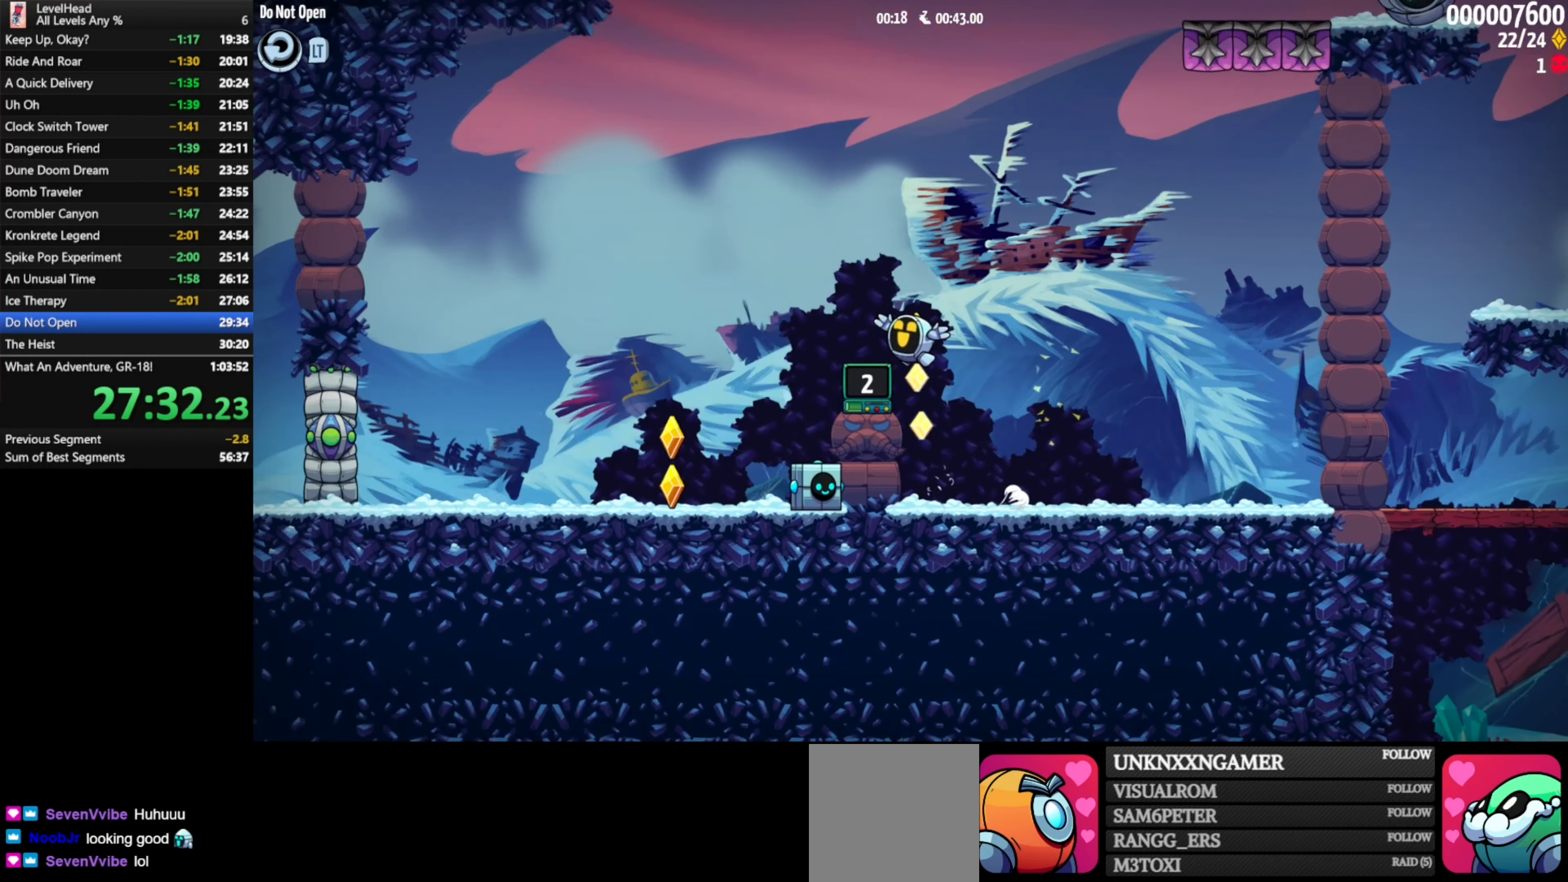
{"buttons": [], "left_stick": "left", "events": [[17, "A", "up"], [217, "left_stick", "down"], [300, "X", "down"], [383, "left_stick", "left"], [417, "X", "up"]]}
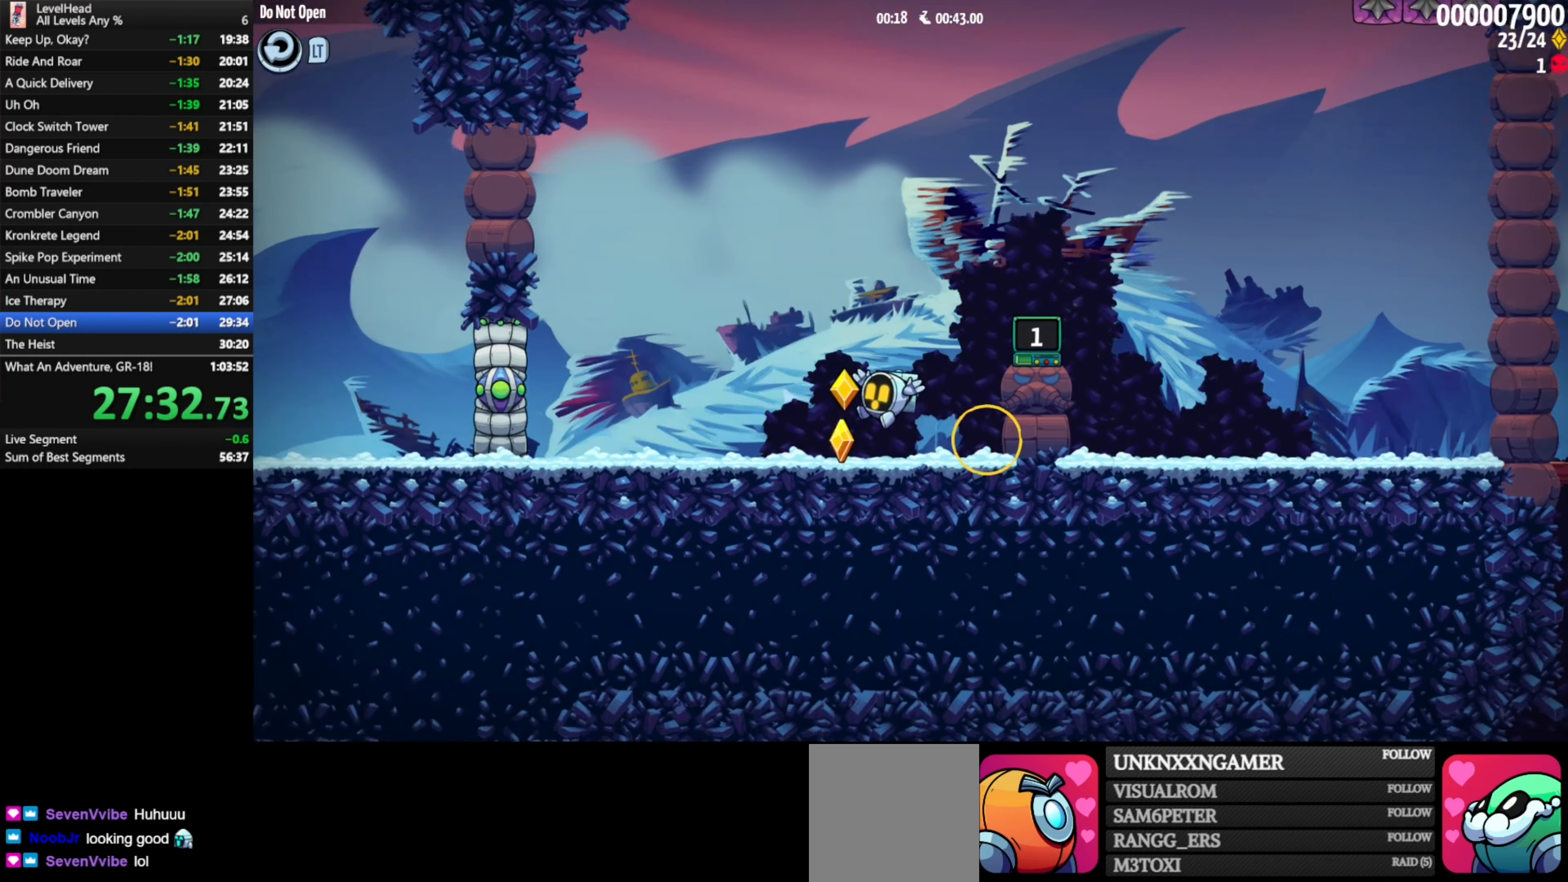
{"buttons": [], "left_stick": "left", "events": []}
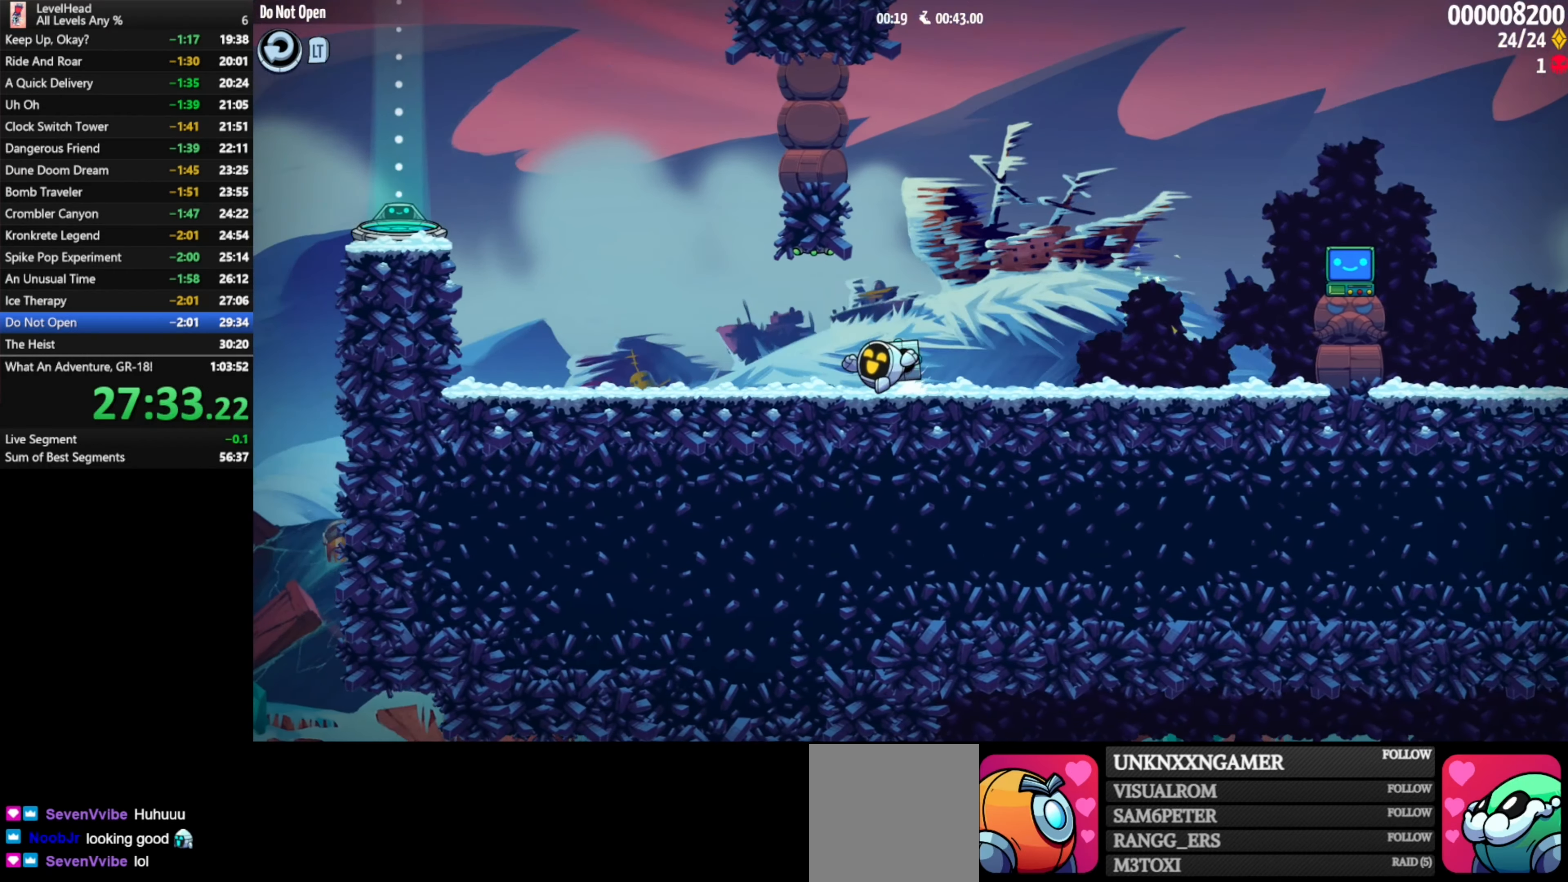
{"buttons": ["A"], "left_stick": "left", "events": [[300, "A", "down"]]}
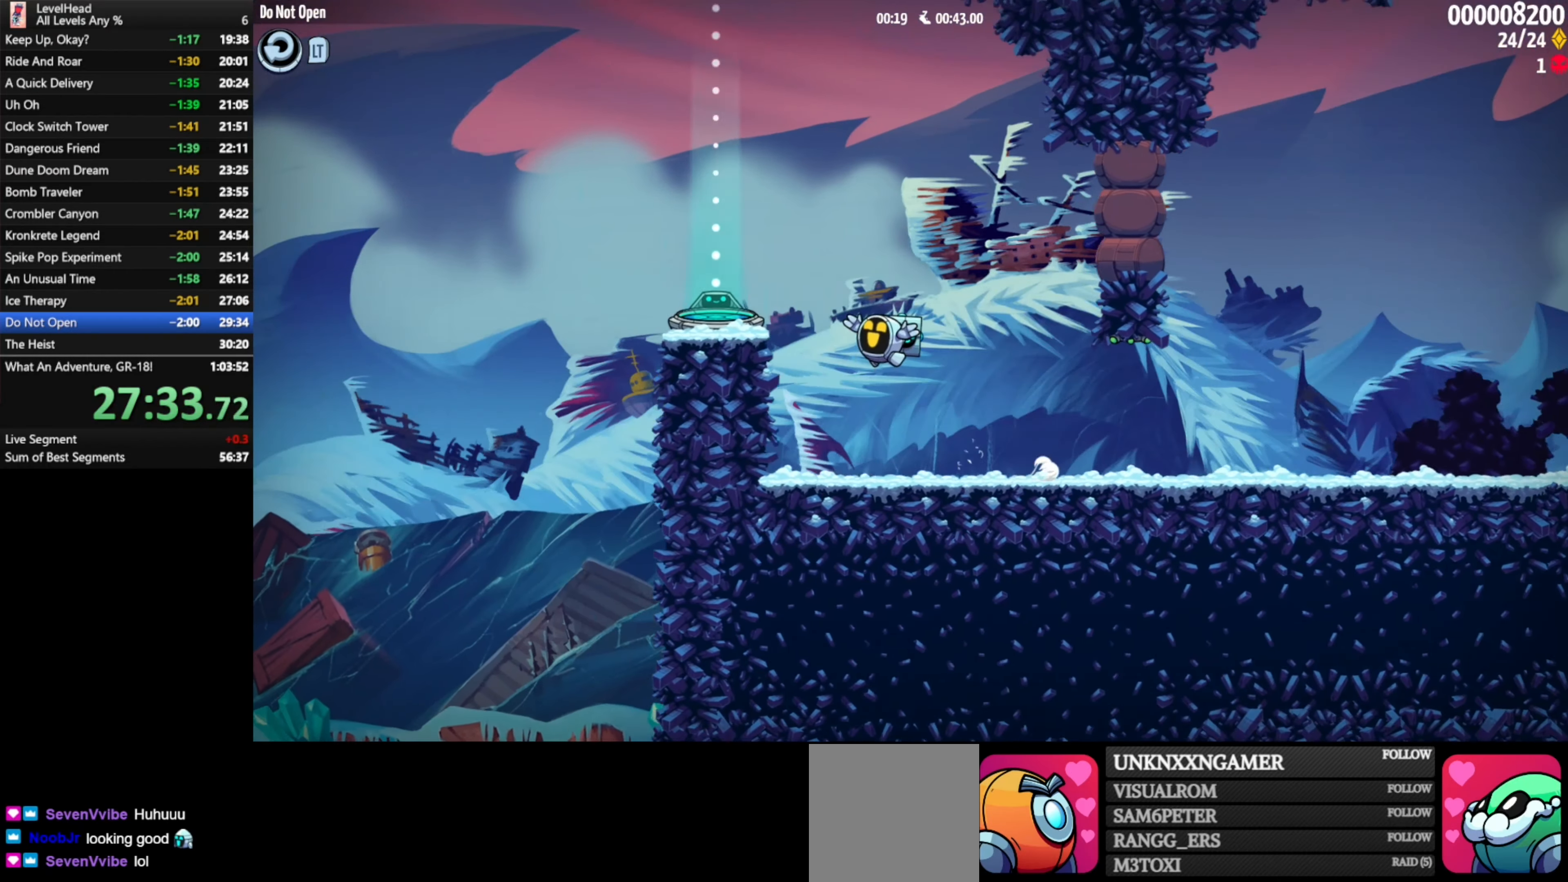
{"buttons": [], "left_stick": "center", "events": [[50, "A", "up"], [467, "left_stick", "center"]]}
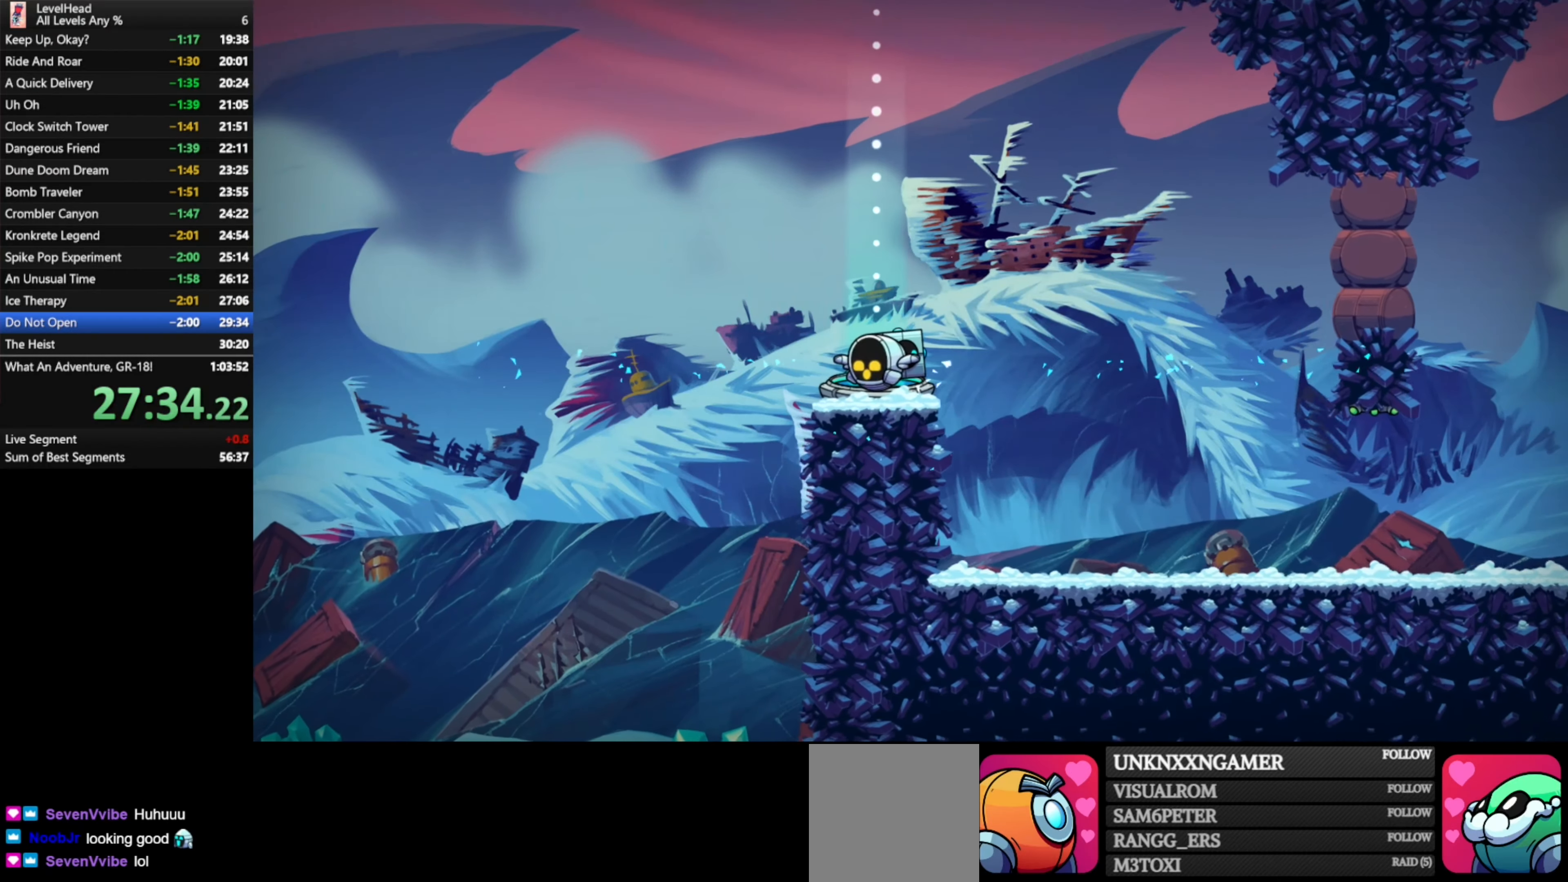
{"buttons": [], "left_stick": "center", "events": []}
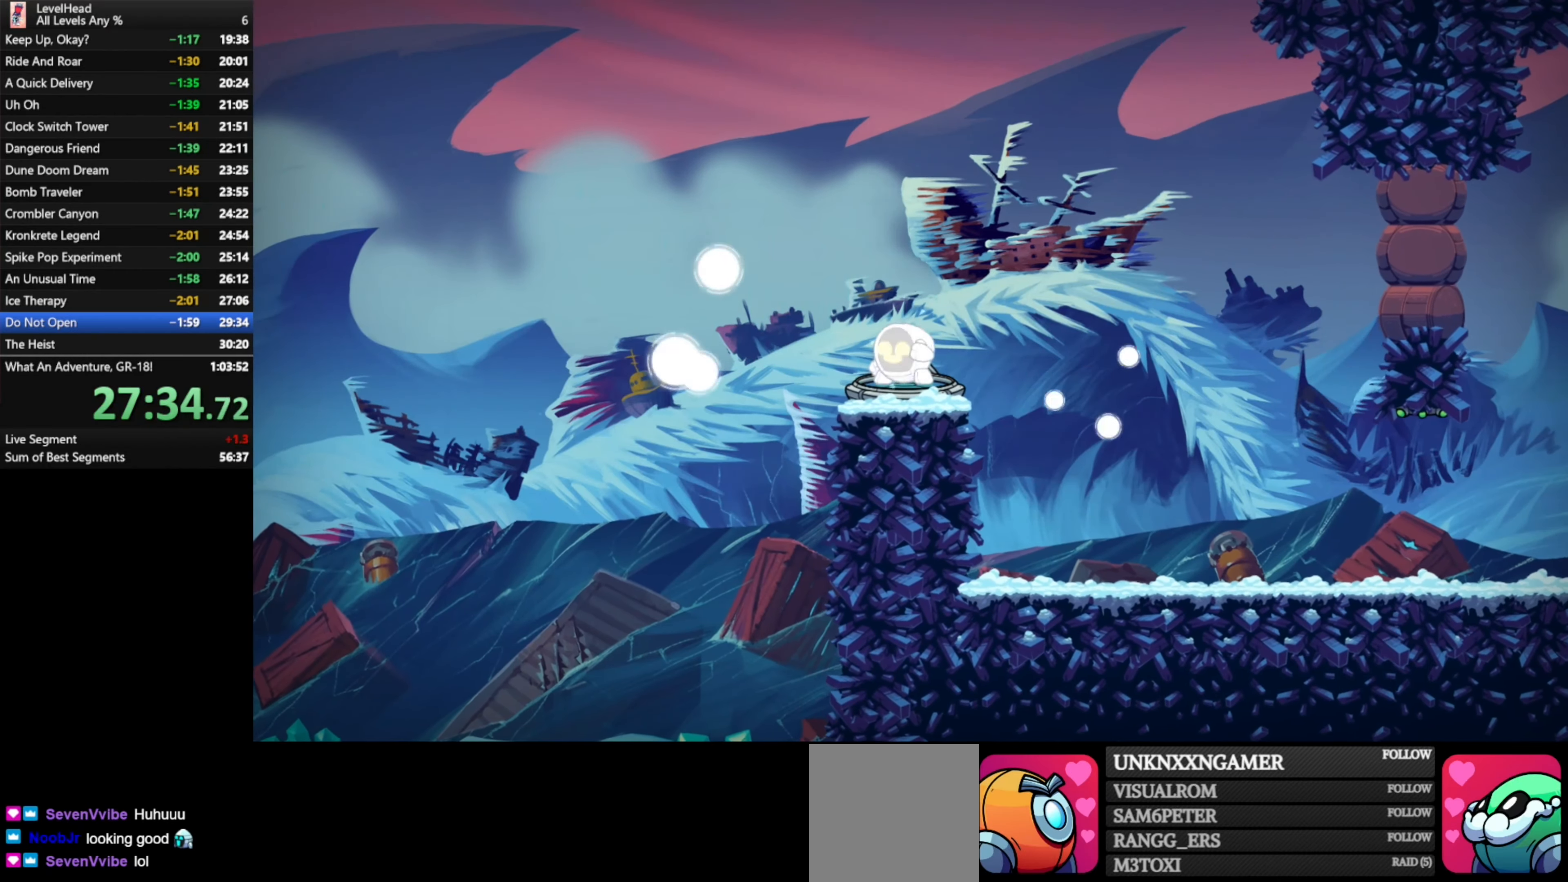
{"buttons": [], "left_stick": "center", "events": []}
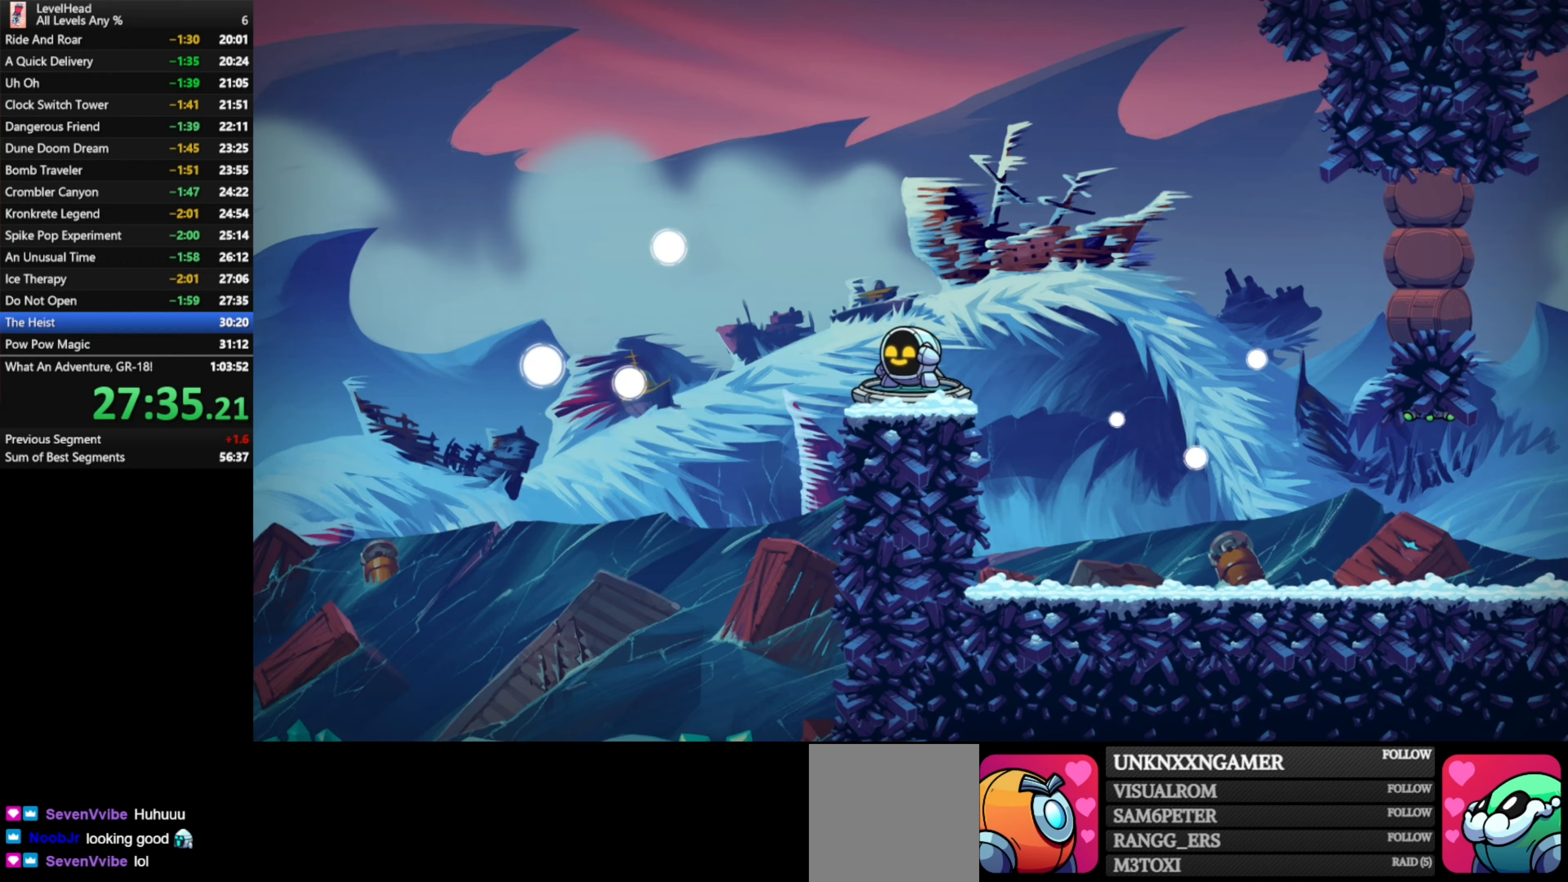
{"buttons": ["R1"], "left_stick": "center", "events": [[333, "R1", "down"], [433, "R1", "up"], [500, "R1", "down"]]}
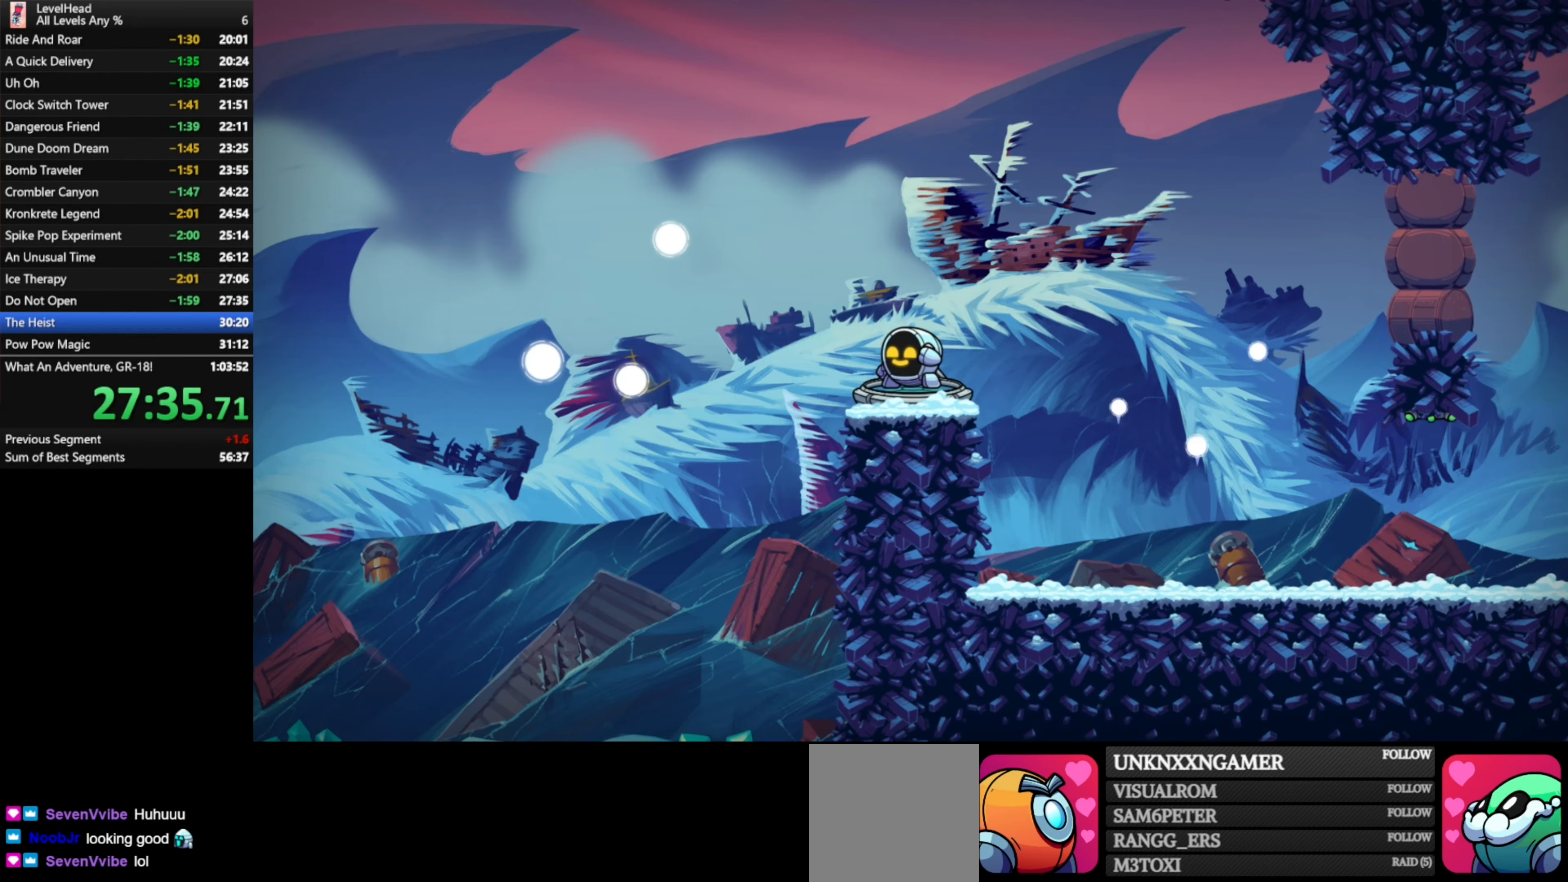
{"buttons": ["R1"], "left_stick": "center", "events": [[100, "R1", "up"], [150, "R1", "down"], [250, "R1", "up"], [317, "R1", "down"], [400, "R1", "up"], [483, "R1", "down"]]}
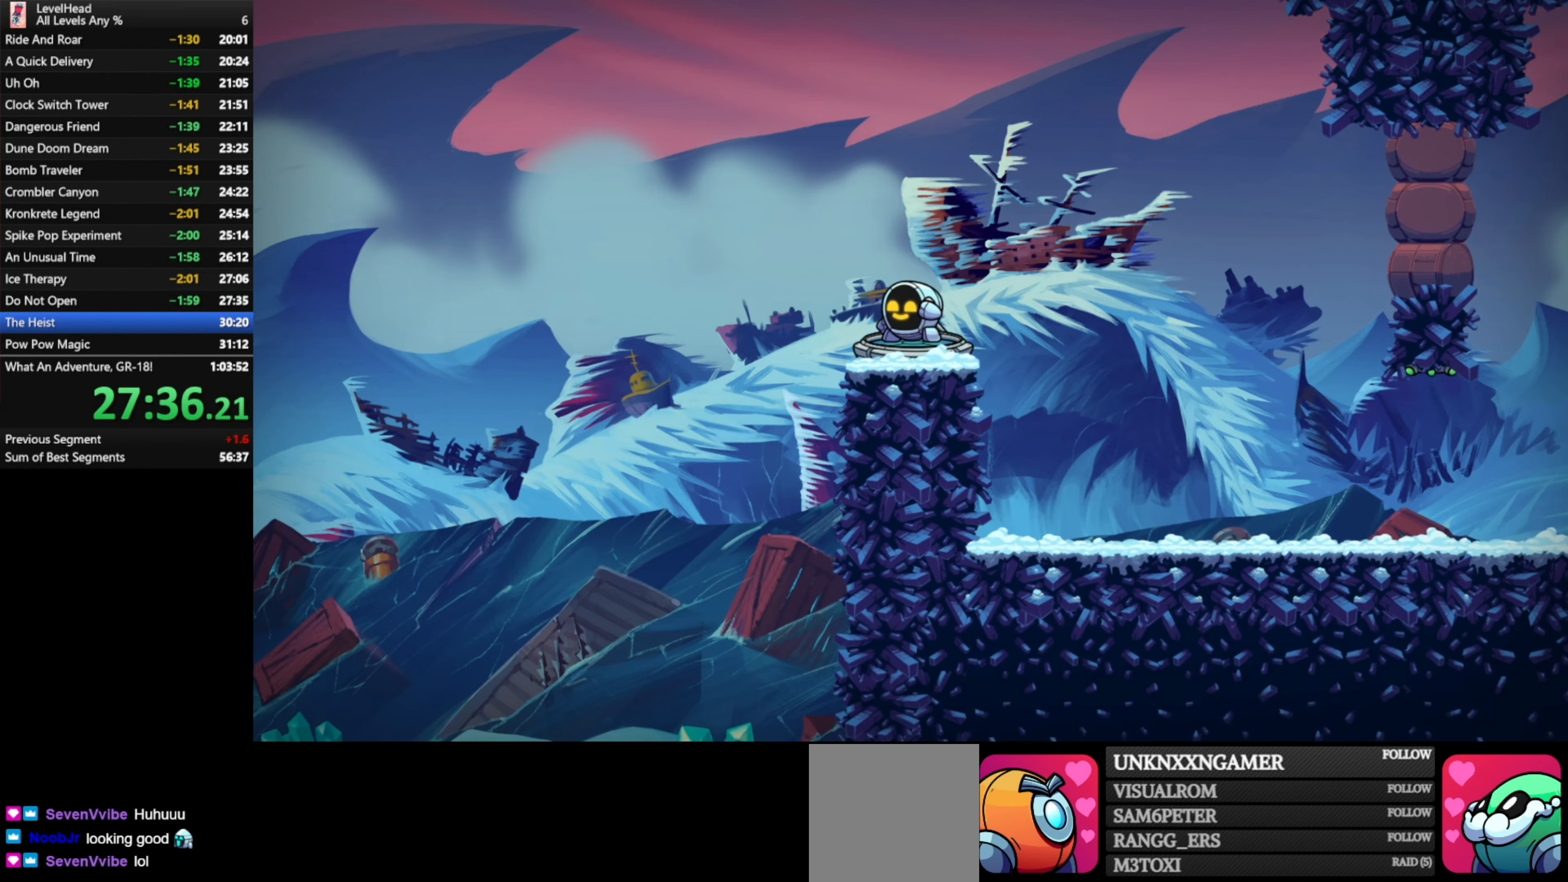
{"buttons": ["R1"], "left_stick": "center", "events": [[67, "R1", "up"], [150, "R1", "down"], [250, "R1", "up"], [300, "R1", "down"], [400, "R1", "up"], [483, "R1", "down"]]}
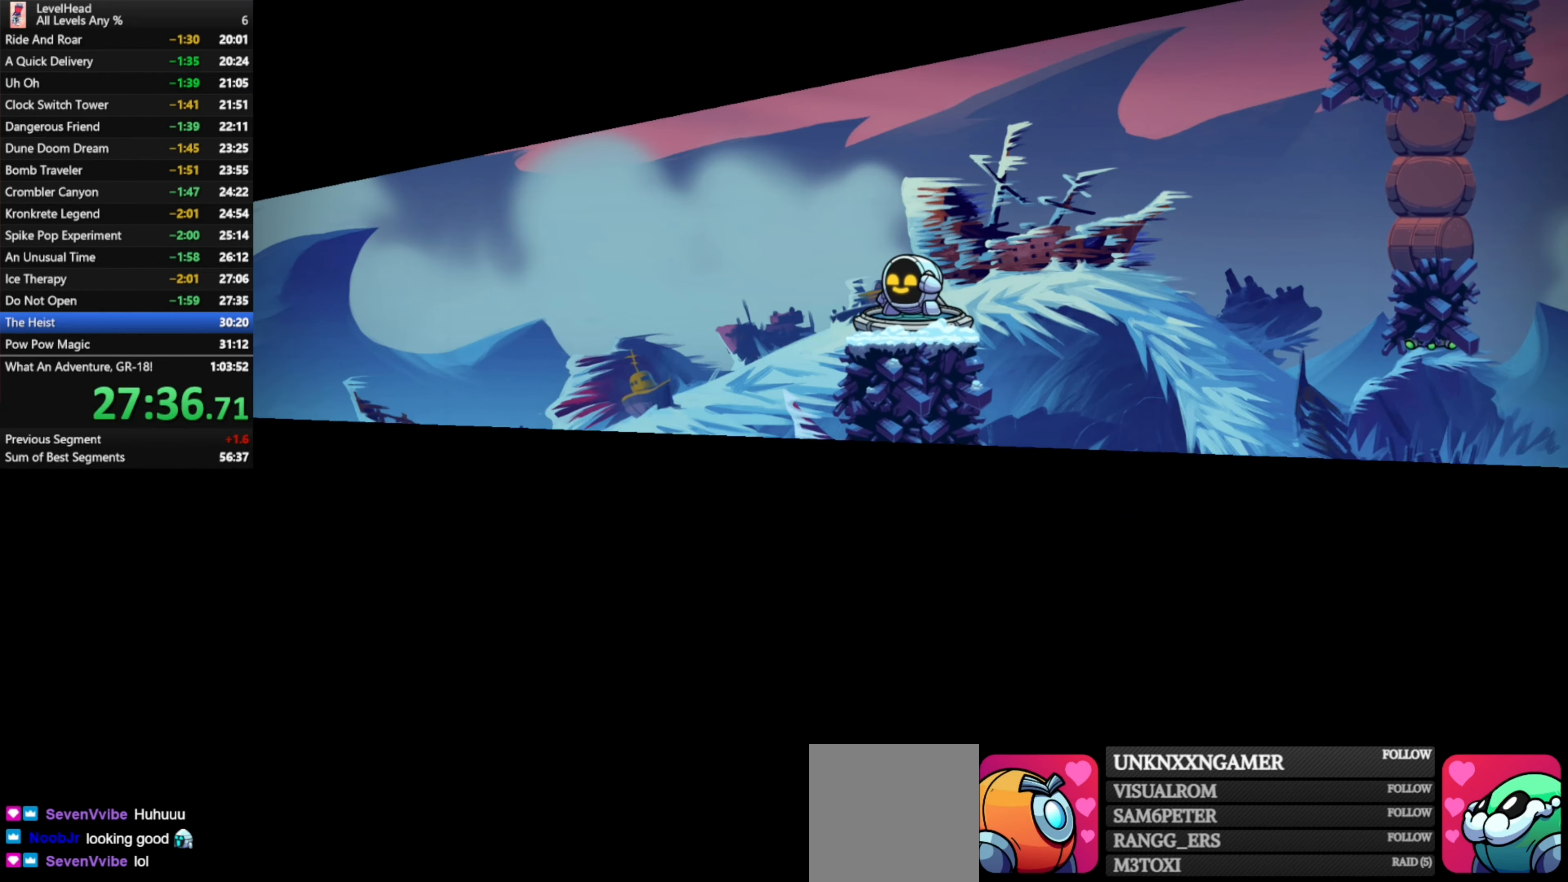
{"buttons": ["R1"], "left_stick": "center", "events": [[67, "R1", "up"], [133, "R1", "down"], [233, "R1", "up"], [317, "R1", "down"], [400, "R1", "up"], [483, "R1", "down"]]}
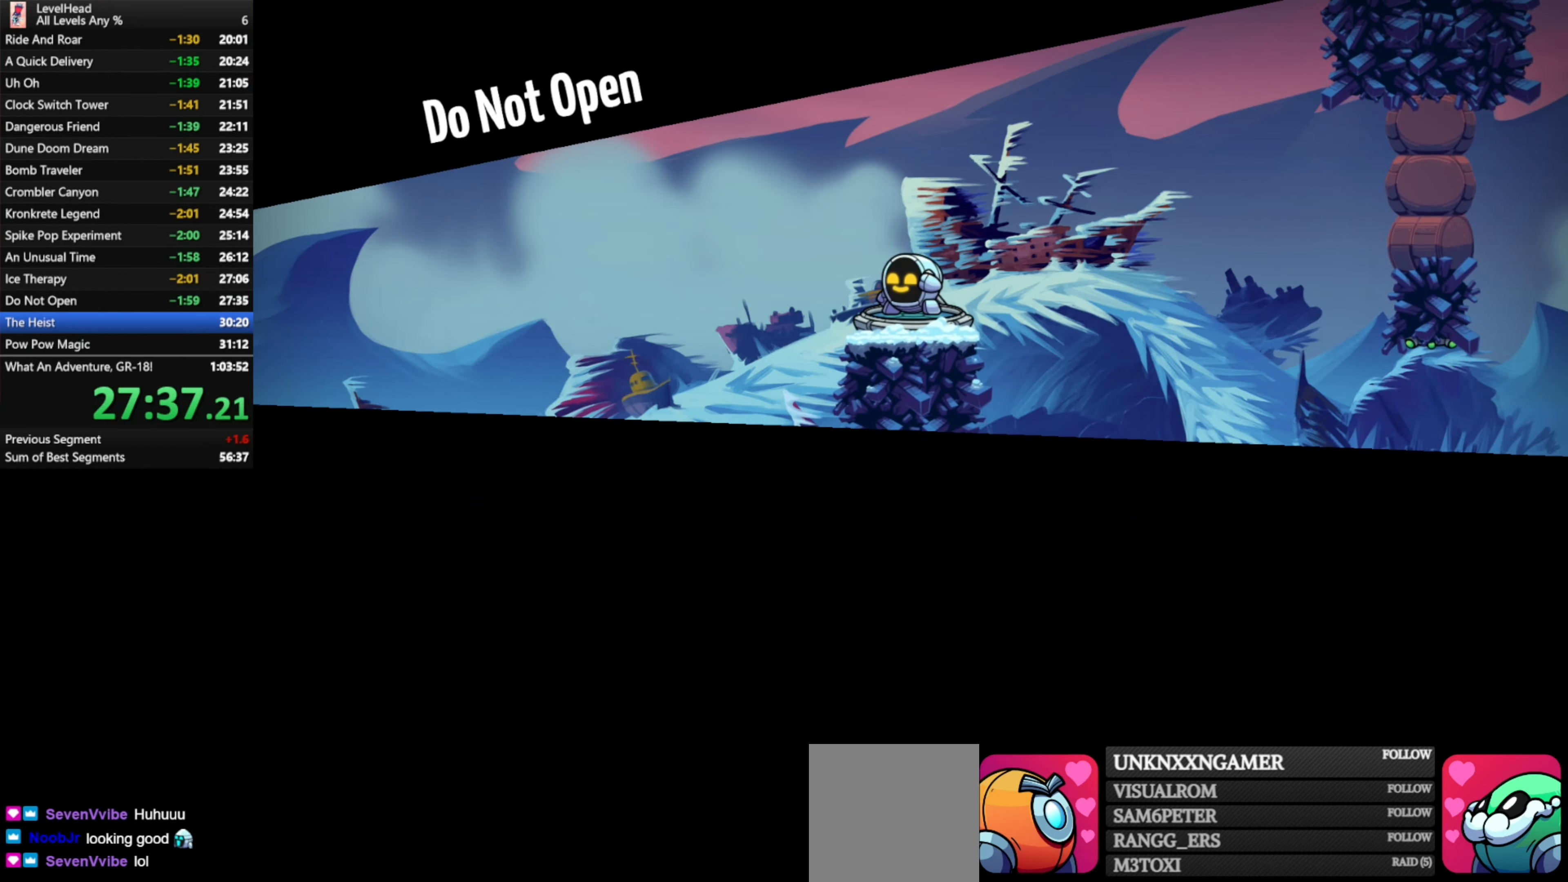
{"buttons": ["R1"], "left_stick": "center", "events": [[100, "R1", "up"], [167, "R1", "down"], [250, "R1", "up"], [333, "R1", "down"], [433, "R1", "up"], [500, "R1", "down"]]}
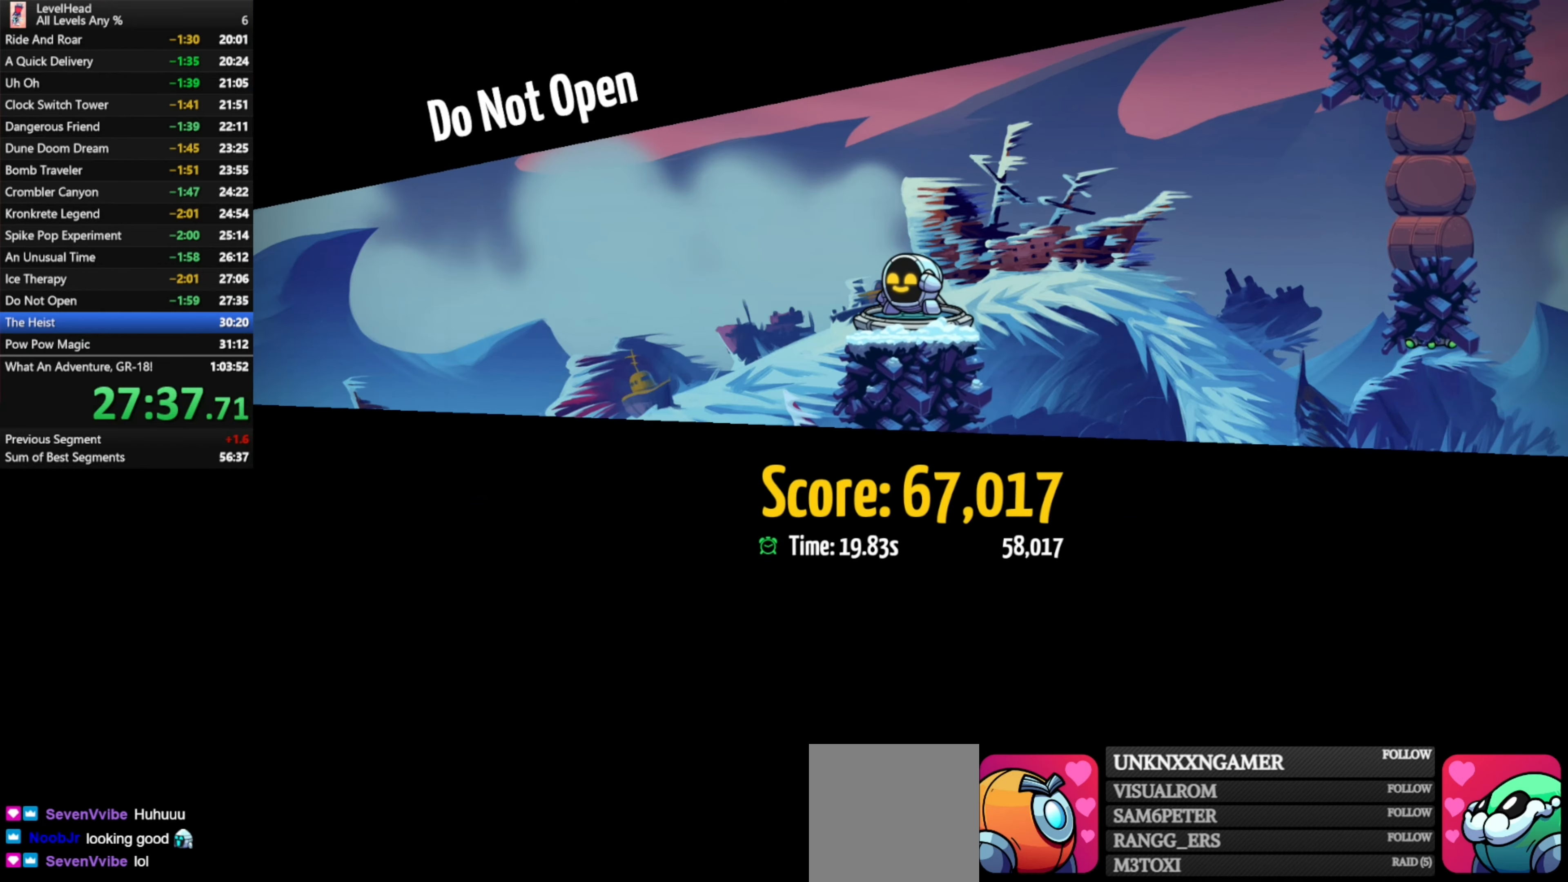
{"buttons": ["R1"], "left_stick": "center", "events": [[100, "R1", "up"], [167, "R1", "down"], [250, "R1", "up"], [333, "R1", "down"], [400, "R1", "up"], [500, "R1", "down"]]}
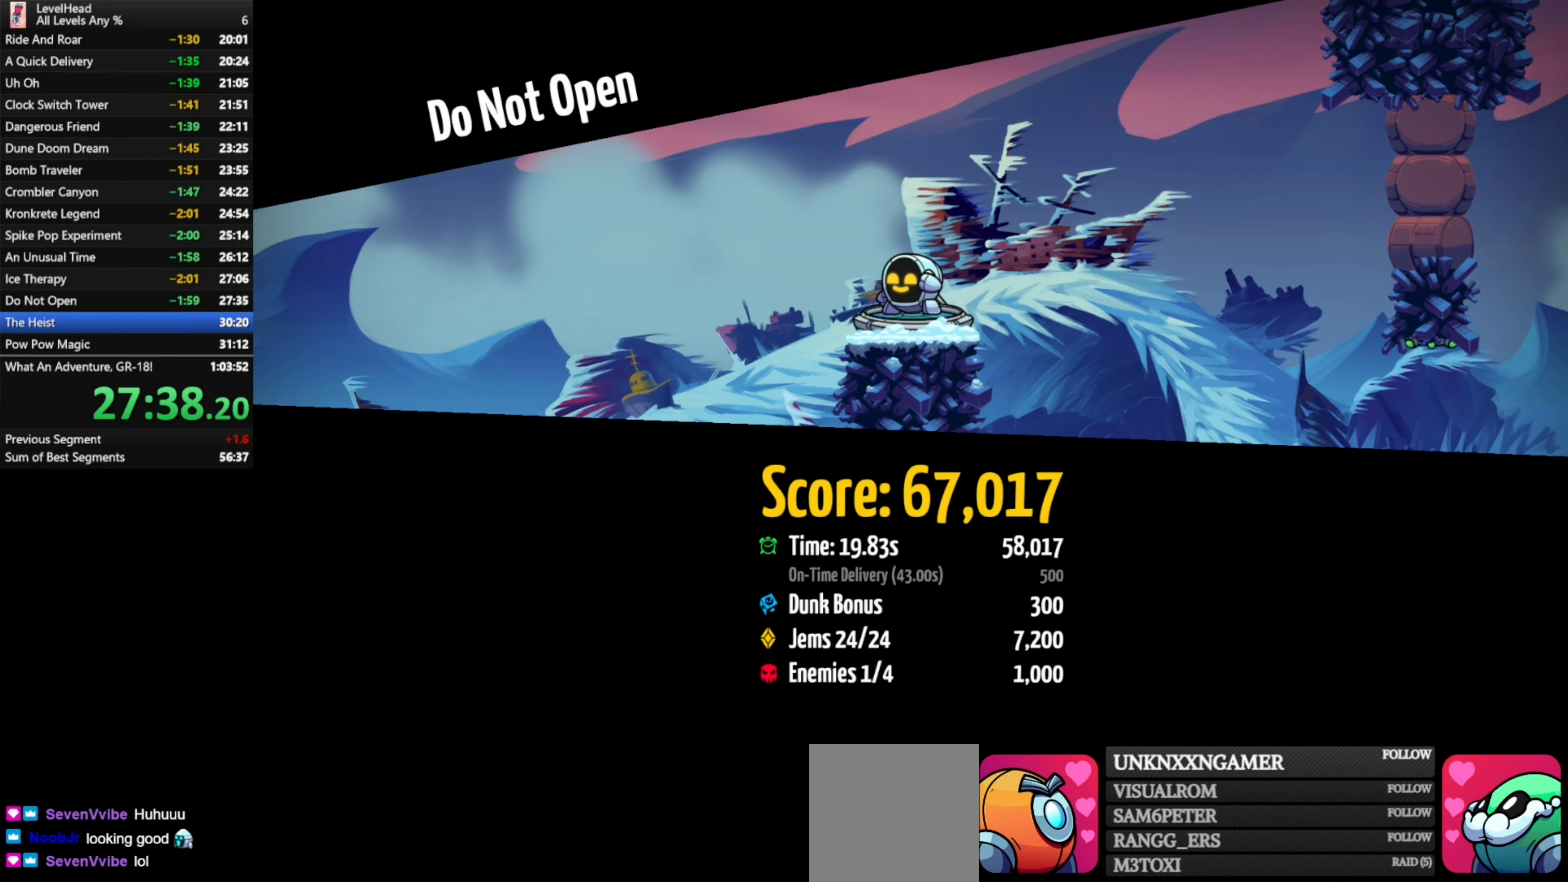
{"buttons": ["R1"], "left_stick": "center", "events": [[83, "R1", "up"], [183, "R1", "down"], [267, "R1", "up"], [333, "R1", "down"], [417, "R1", "up"], [500, "R1", "down"]]}
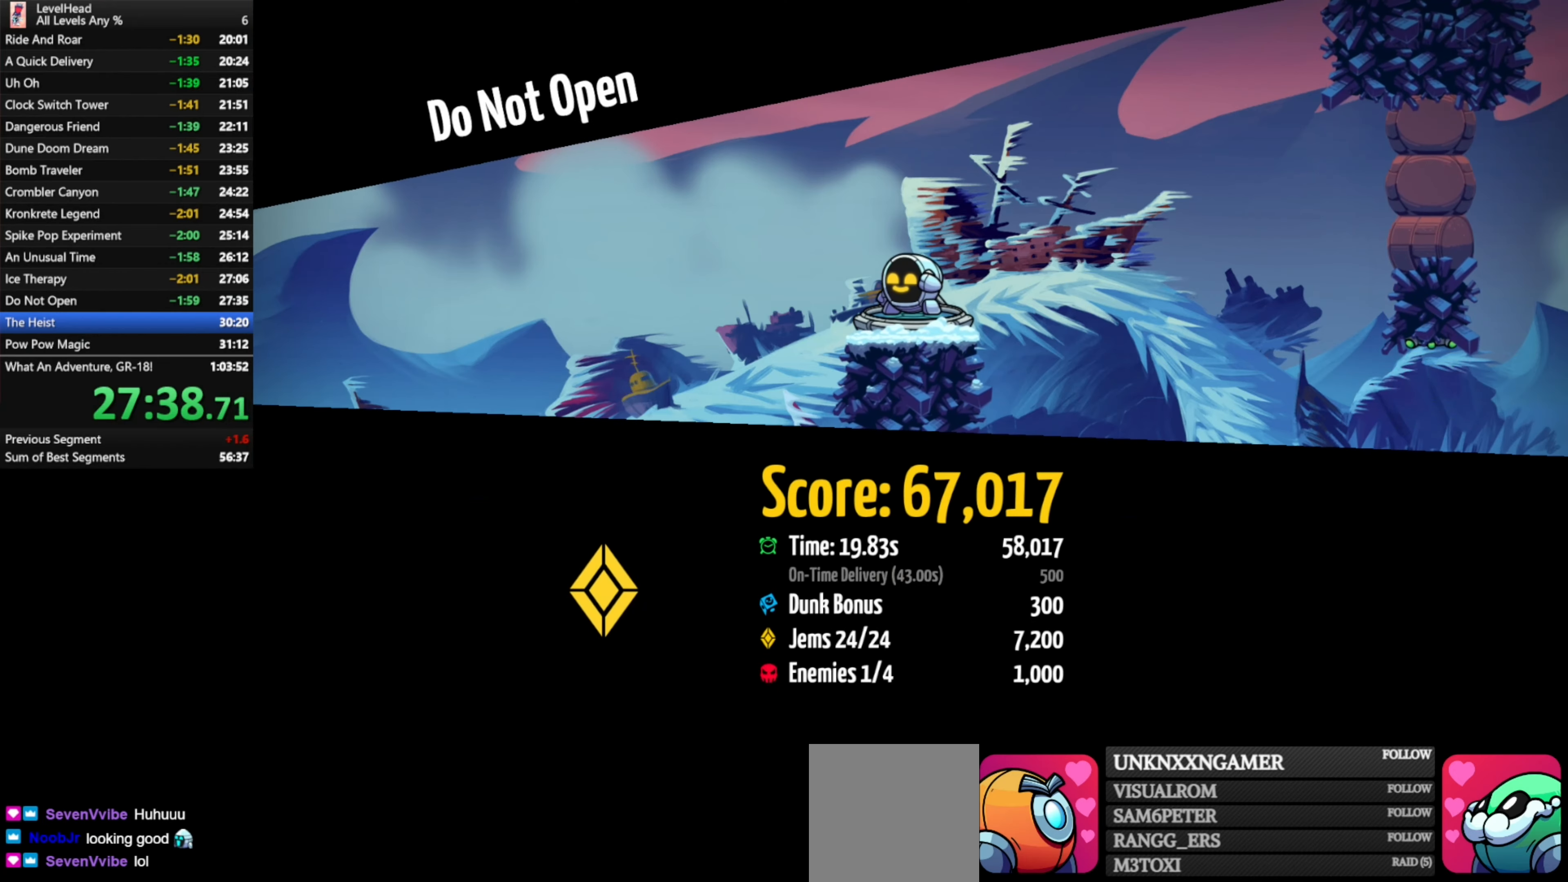
{"buttons": [], "left_stick": "center", "events": [[83, "R1", "up"], [150, "R1", "down"], [217, "R1", "up"]]}
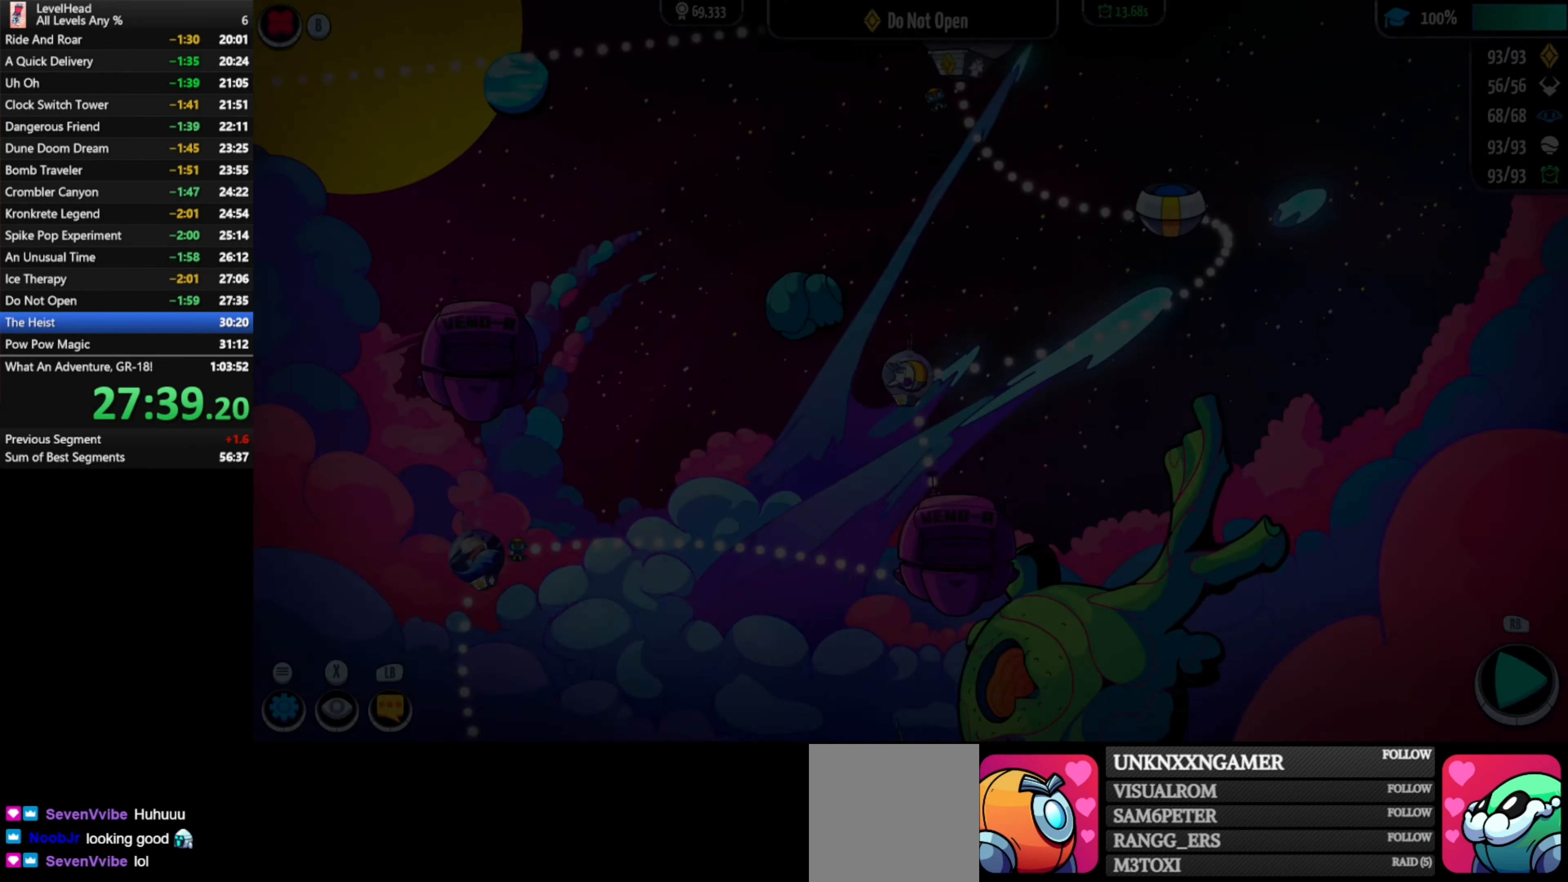
{"buttons": [], "left_stick": "down", "events": [[367, "left_stick", "down"]]}
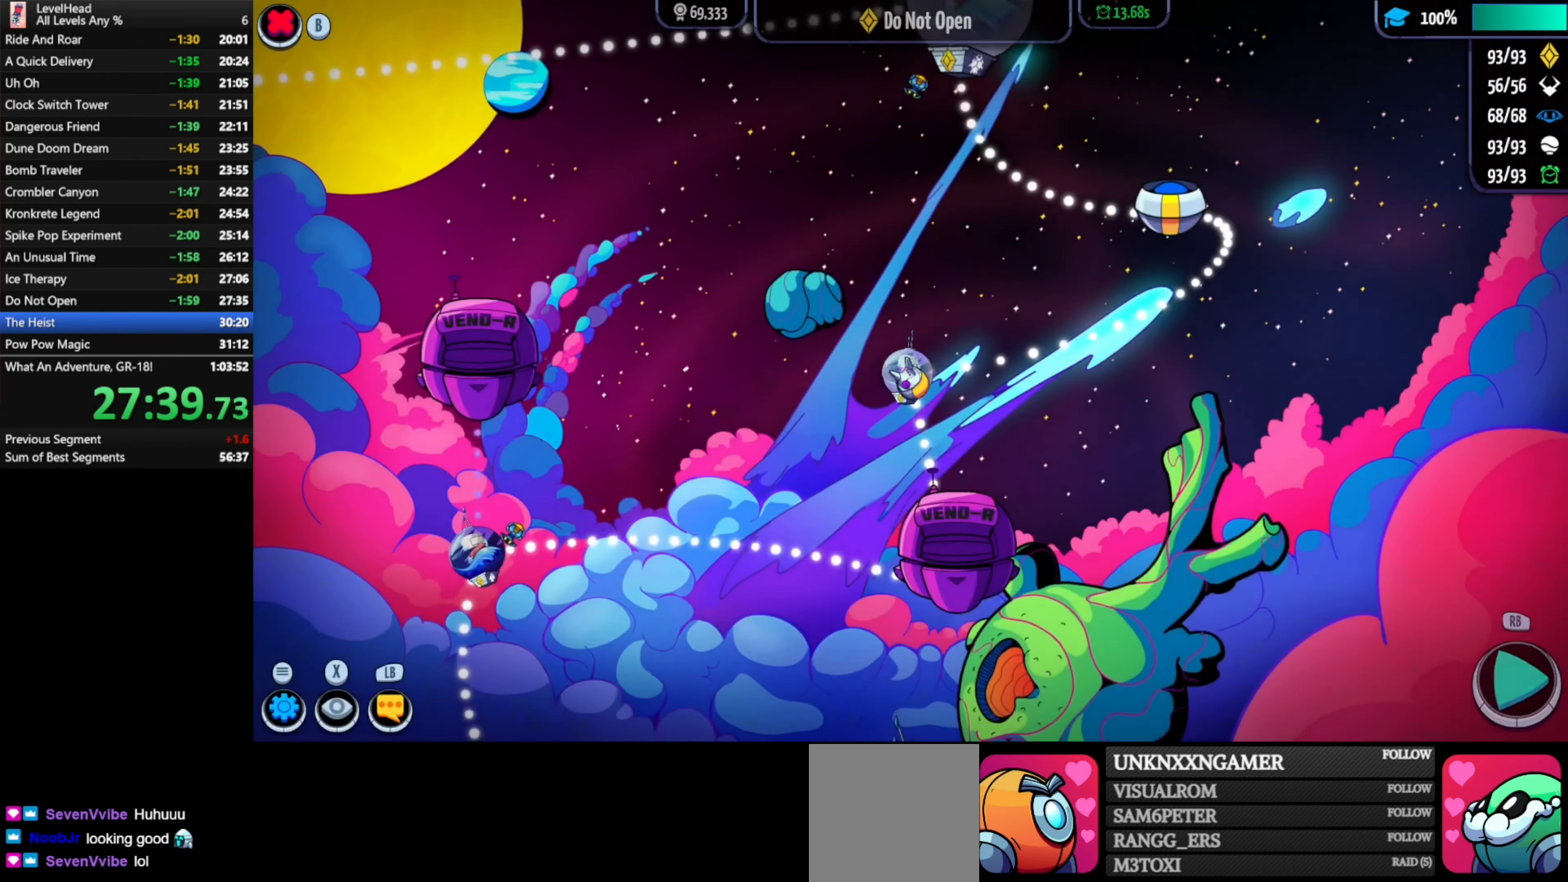
{"buttons": [], "left_stick": "left", "events": [[183, "left_stick", "left"]]}
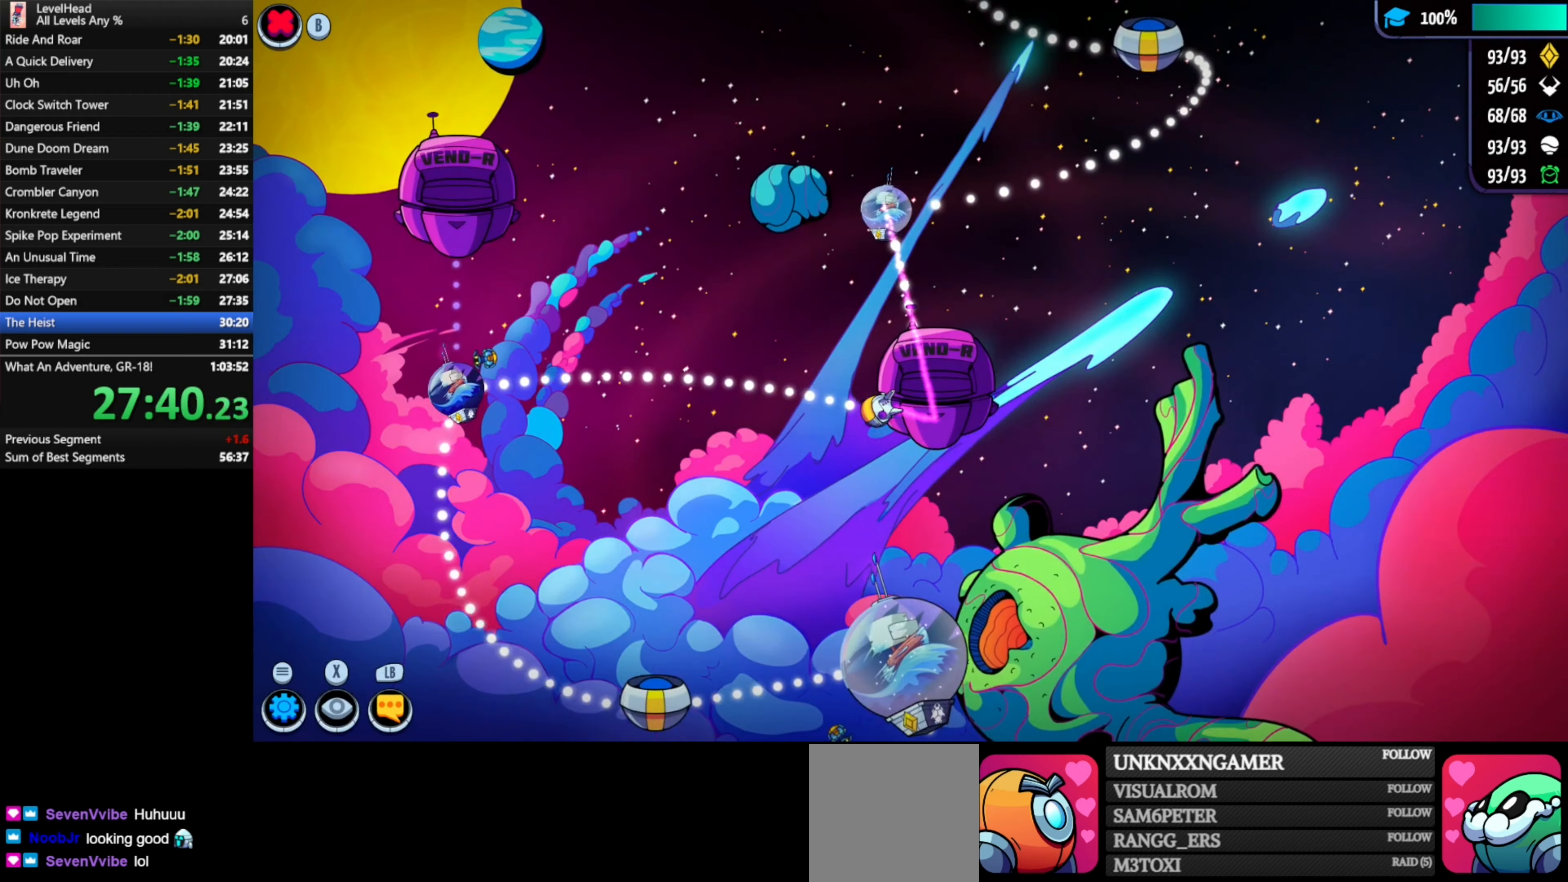
{"buttons": [], "left_stick": "center", "events": [[267, "left_stick", "center"]]}
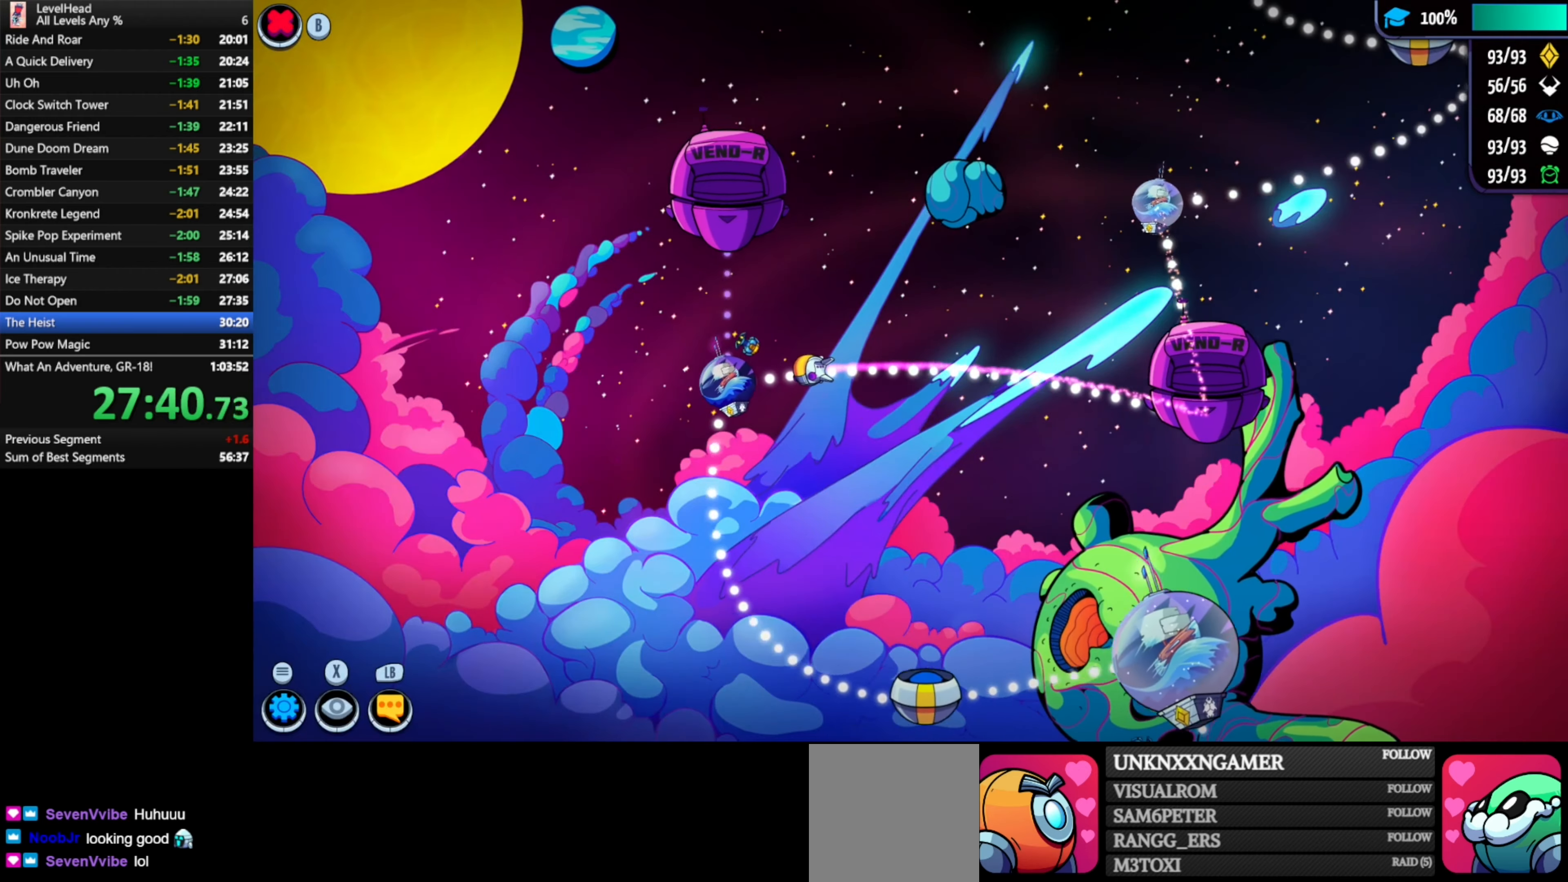
{"buttons": [], "left_stick": "center", "events": [[183, "A", "down"], [400, "A", "up"]]}
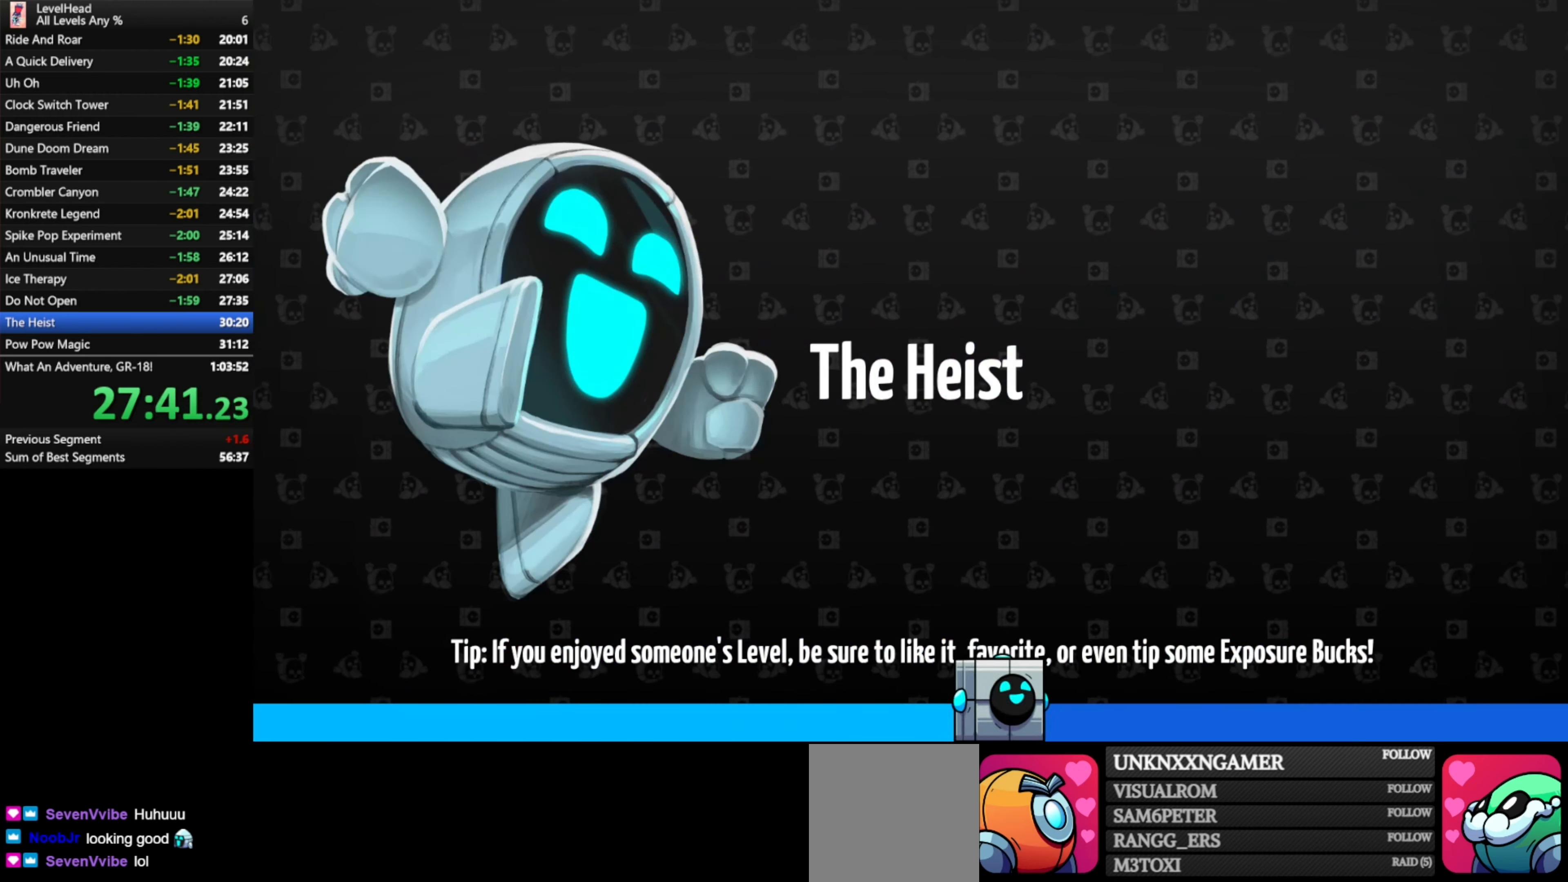
{"buttons": [], "left_stick": "right", "events": [[17, "left_stick", "right"]]}
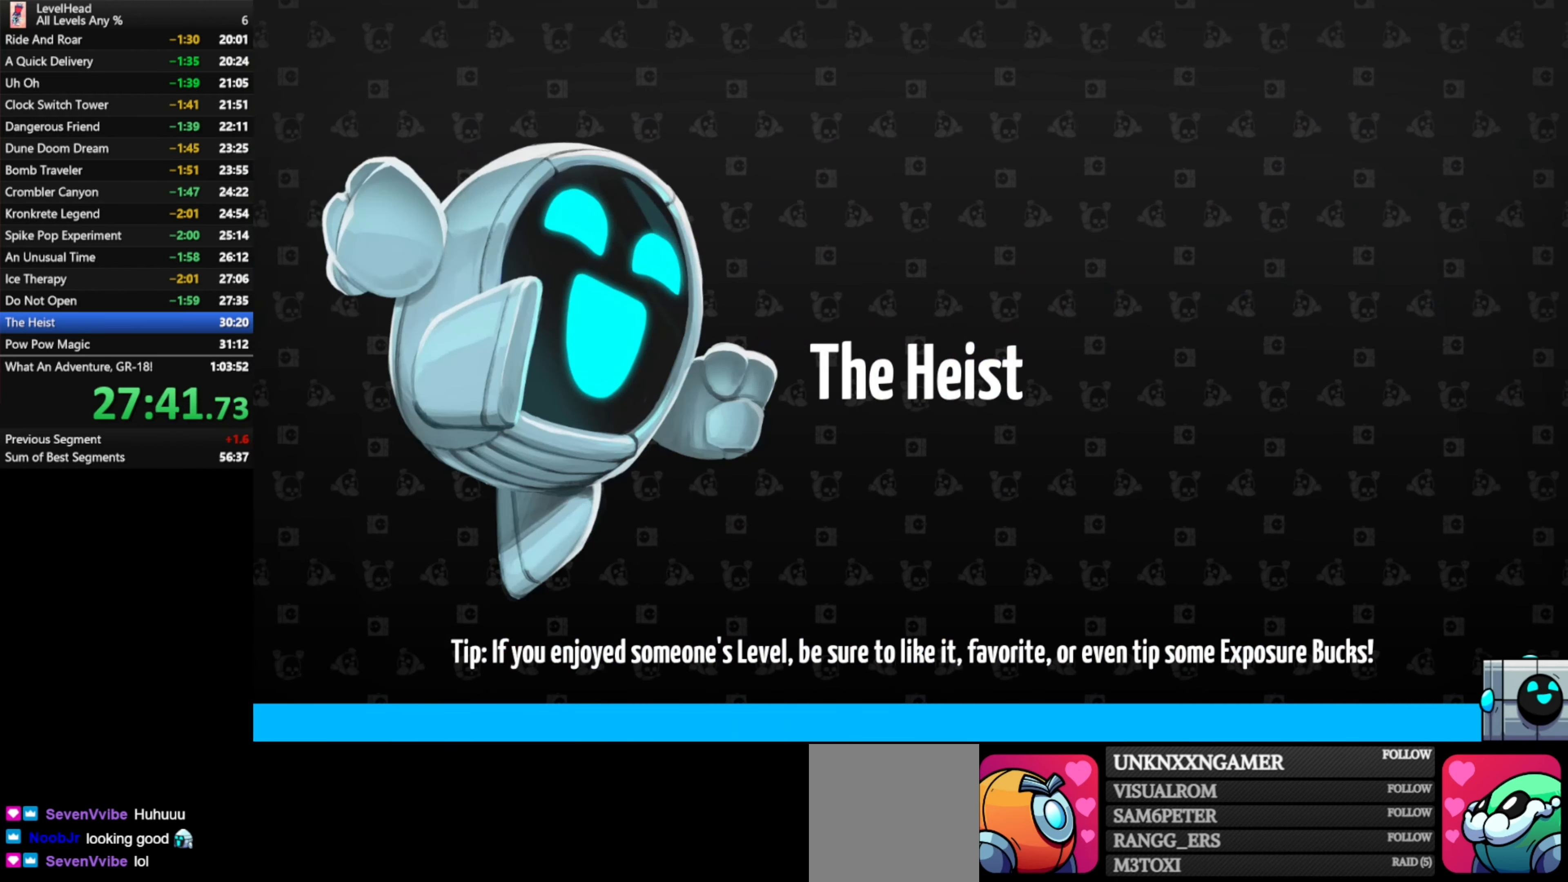
{"buttons": [], "left_stick": "right", "events": []}
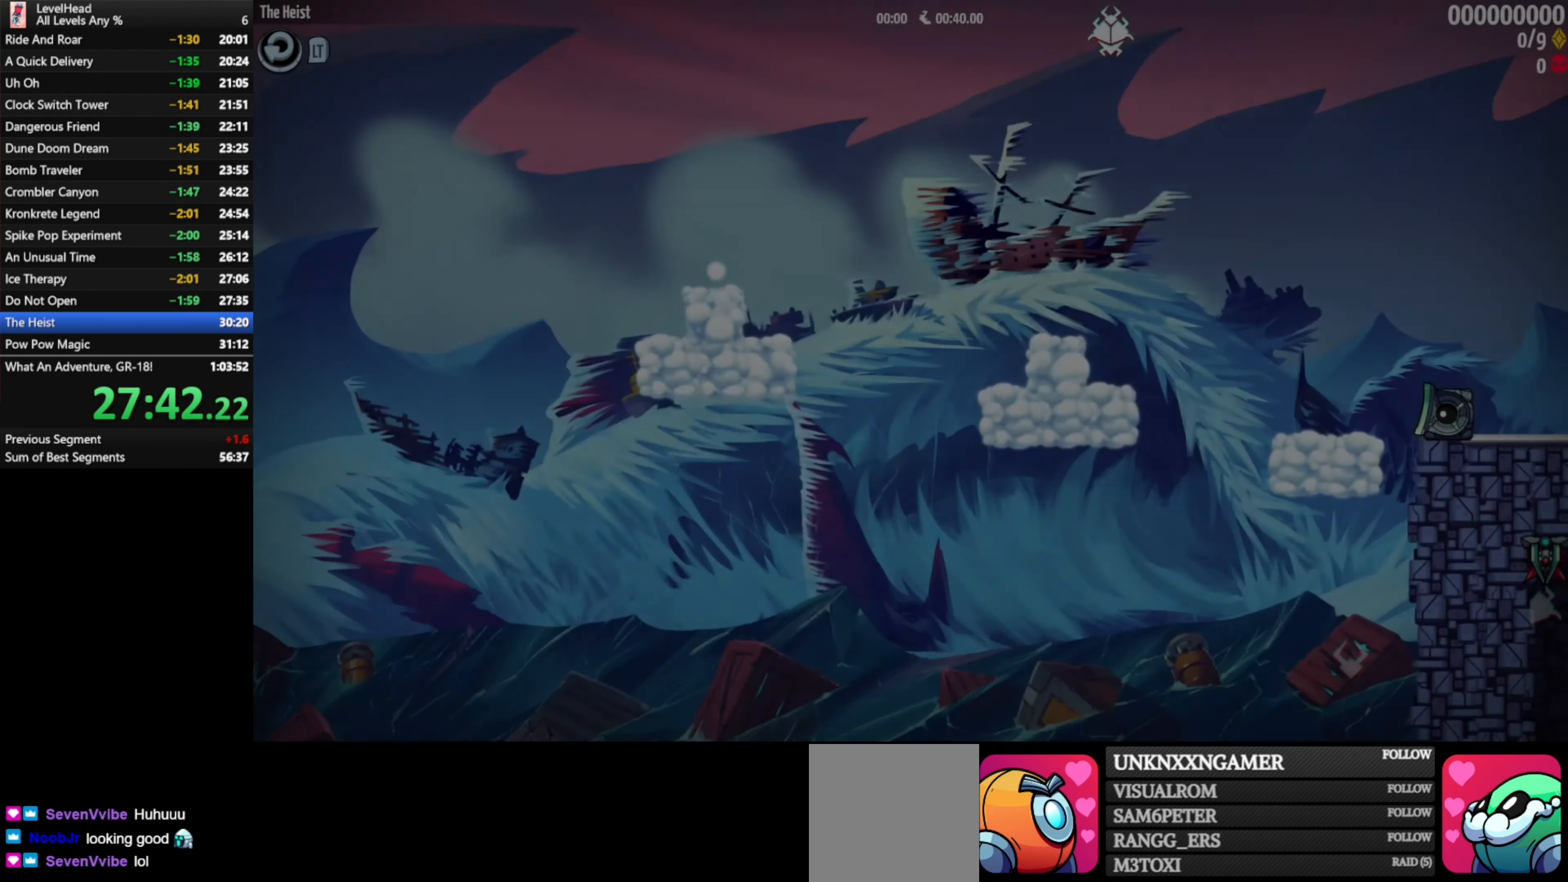
{"buttons": [], "left_stick": "right", "events": []}